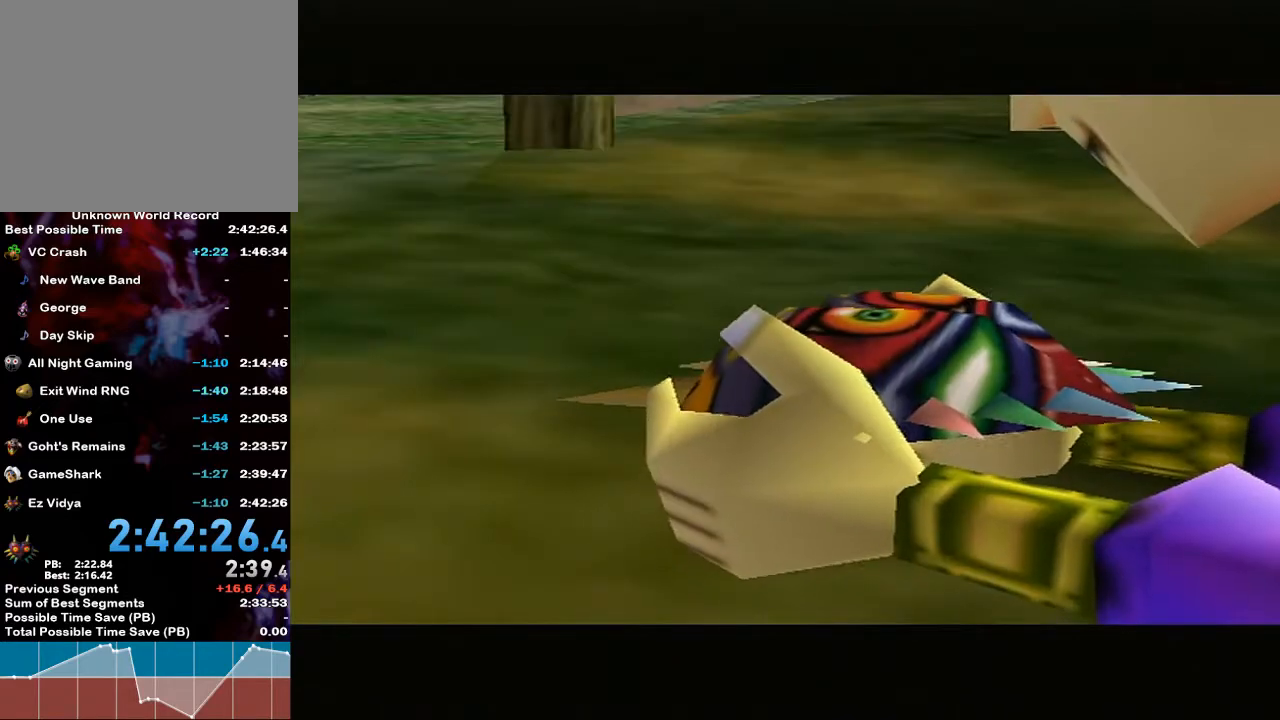
Gameplay with a controller (Nintendo layout); each line is a JSON object with the inputs held at the frame after it. "events" lists button and stick changes between this image and that frame as [ms after this image, input, new state], when the widget could be followed in between. Not read: L3 R3.
{"buttons": [], "left_stick": "center", "right_stick": "center", "events": []}
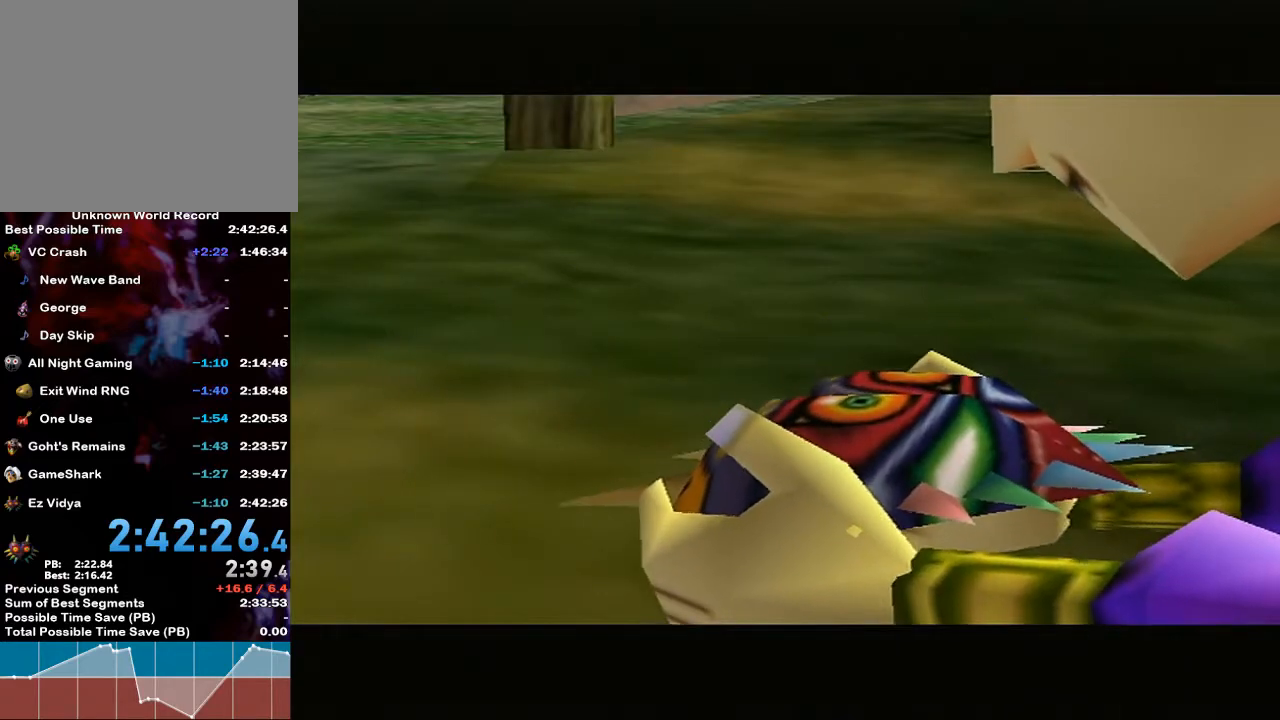
{"buttons": [], "left_stick": "center", "right_stick": "center", "events": []}
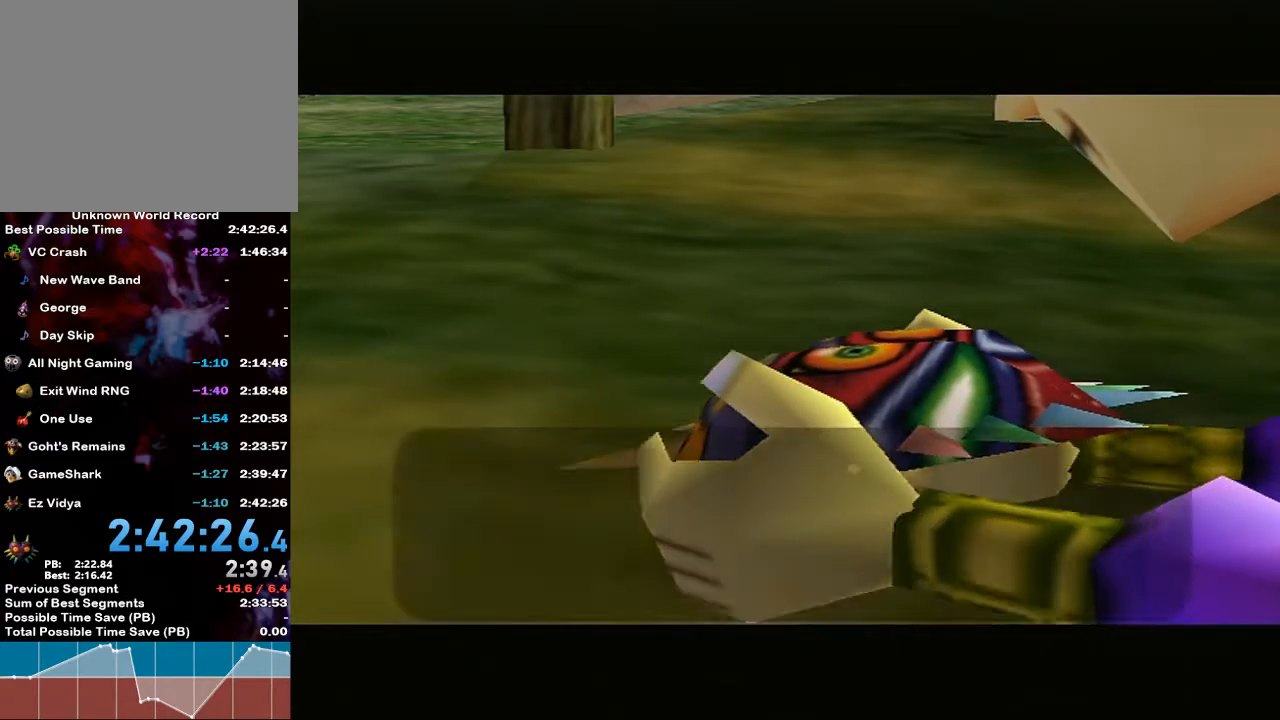
{"buttons": [], "left_stick": "center", "right_stick": "center", "events": []}
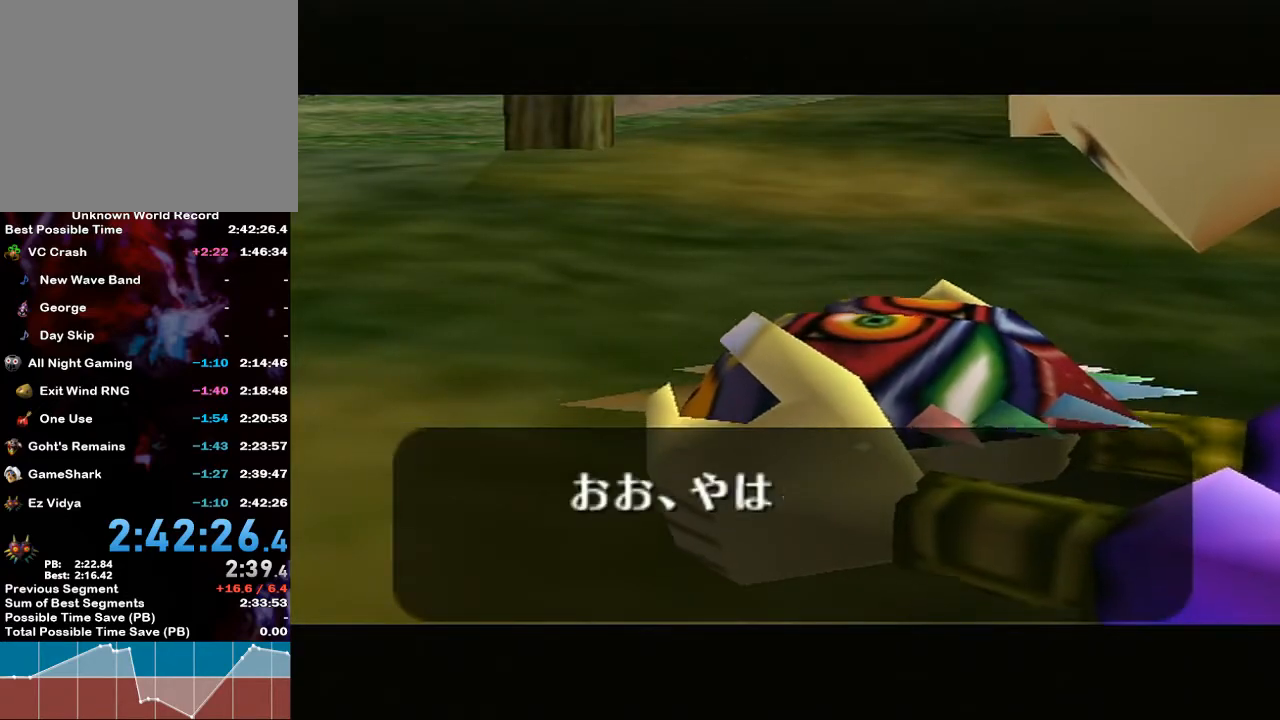
{"buttons": ["A"], "left_stick": "center", "right_stick": "center", "events": [[133, "right_stick", "up"], [250, "right_stick", "center"], [500, "A", "down"]]}
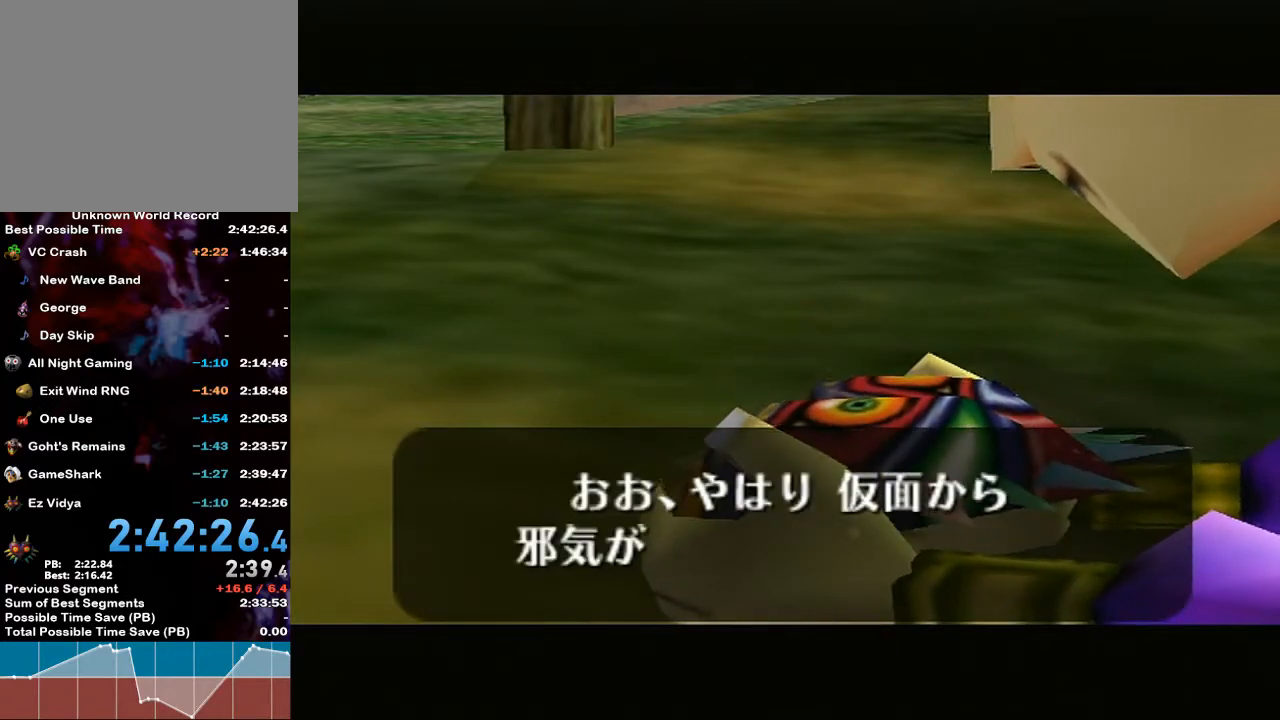
{"buttons": ["B"], "left_stick": "center", "right_stick": "up", "events": [[100, "A", "up"], [150, "right_stick", "up"], [183, "A", "down"], [283, "A", "up"], [283, "B", "down"], [283, "right_stick", "center"], [350, "right_stick", "up"], [383, "A", "down"], [383, "B", "up"], [433, "right_stick", "center"], [500, "A", "up"], [500, "B", "down"], [500, "right_stick", "up"]]}
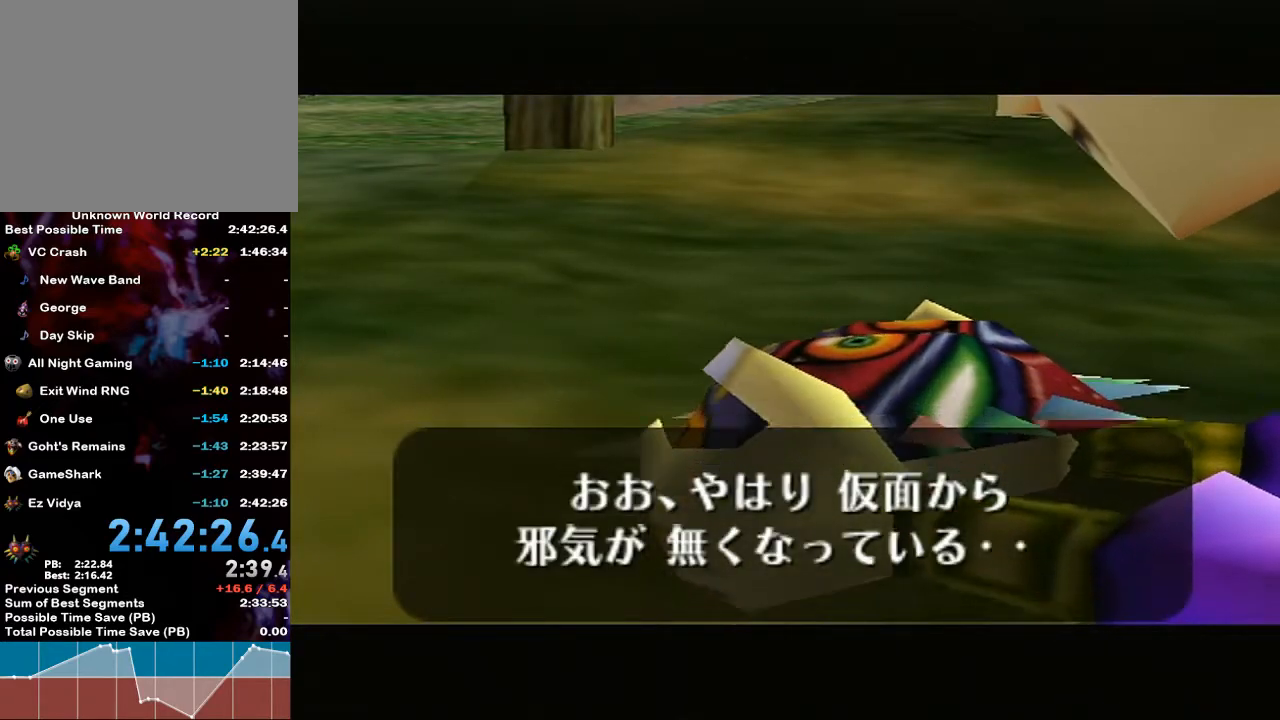
{"buttons": [], "left_stick": "center", "right_stick": "center", "events": [[67, "A", "down"], [67, "B", "up"], [100, "right_stick", "center"], [133, "B", "down"], [150, "A", "up"], [150, "right_stick", "up"], [250, "A", "down"], [250, "B", "up"], [317, "right_stick", "center"], [350, "A", "up"]]}
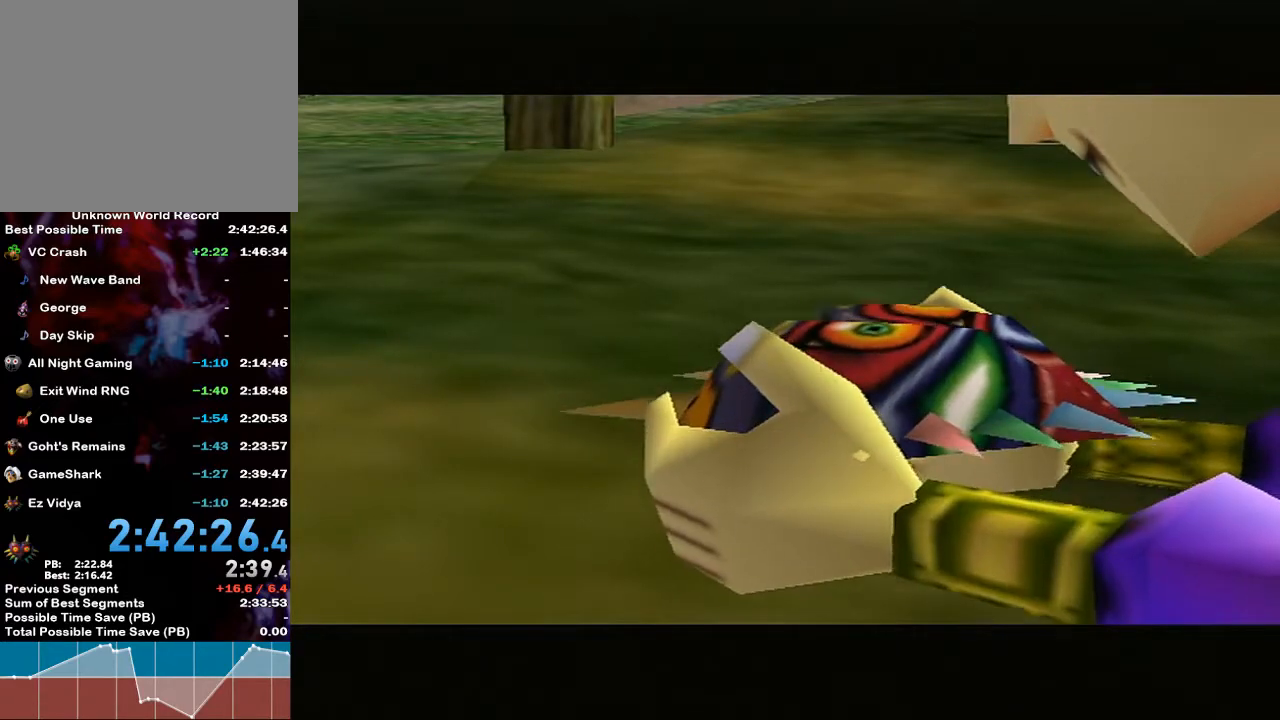
{"buttons": [], "left_stick": "center", "right_stick": "center", "events": []}
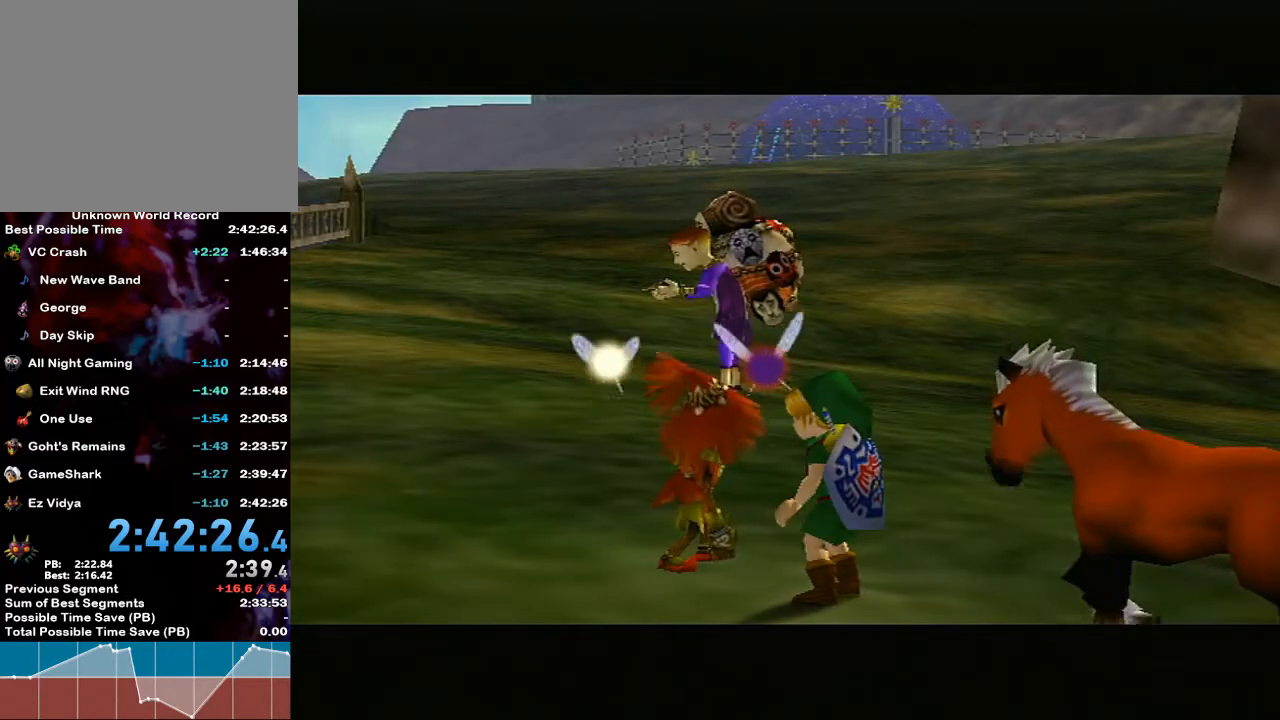
{"buttons": [], "left_stick": "center", "right_stick": "center", "events": []}
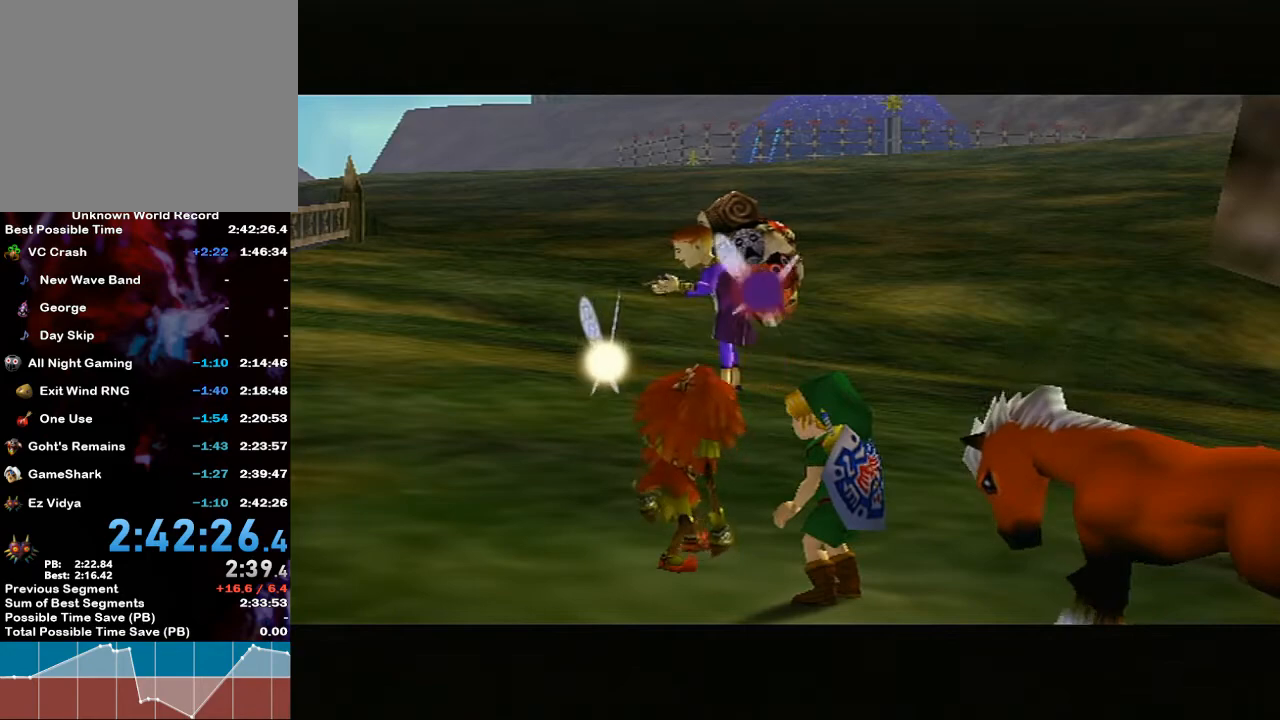
{"buttons": [], "left_stick": "center", "right_stick": "center", "events": []}
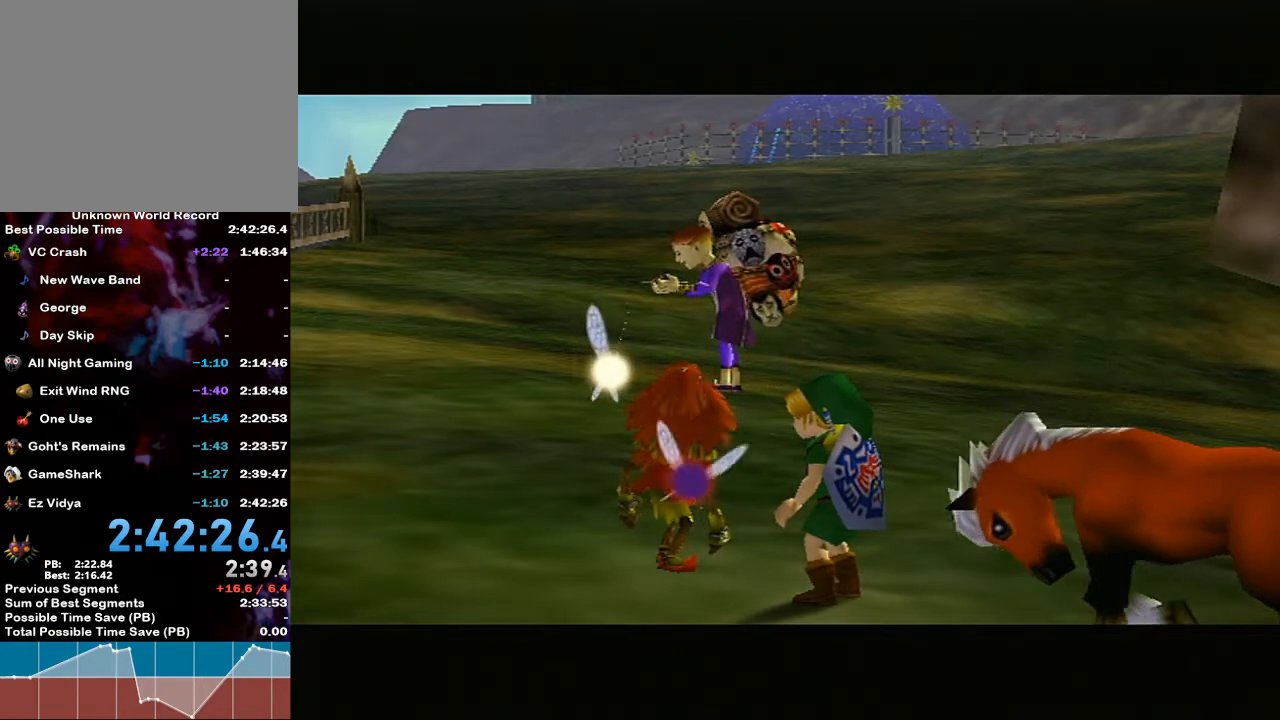
{"buttons": [], "left_stick": "center", "right_stick": "center", "events": []}
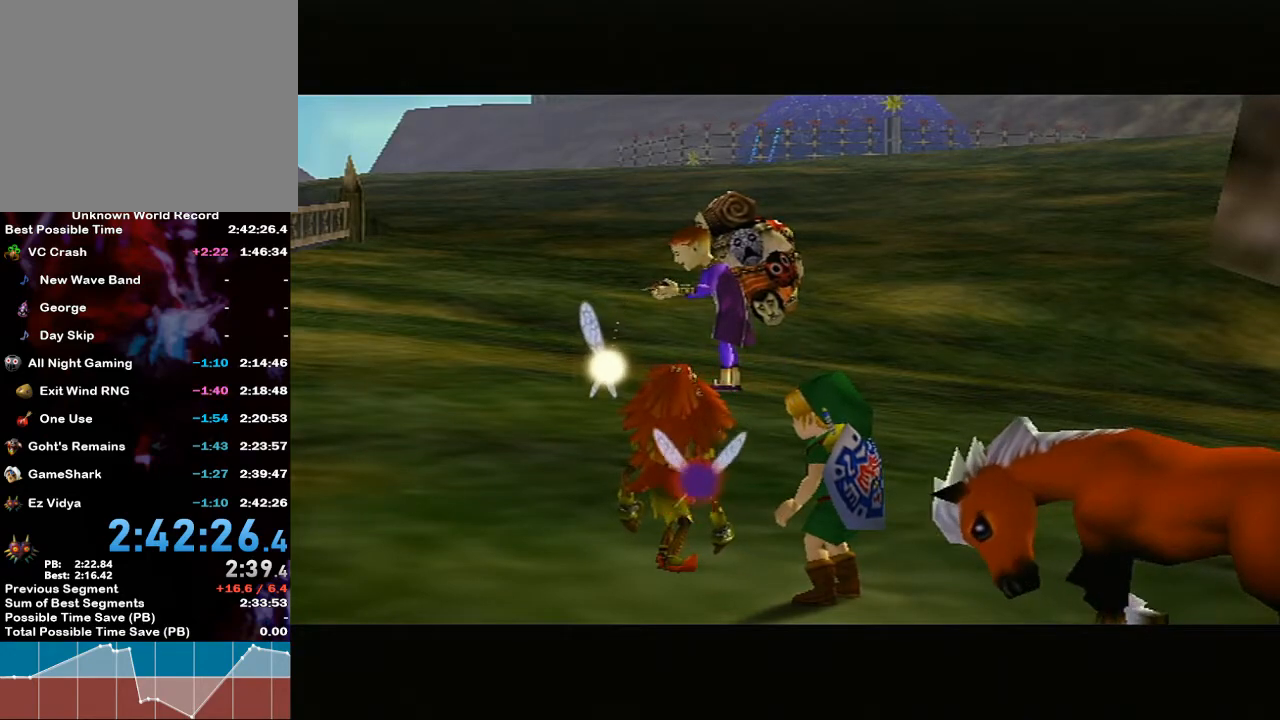
{"buttons": [], "left_stick": "center", "right_stick": "center", "events": []}
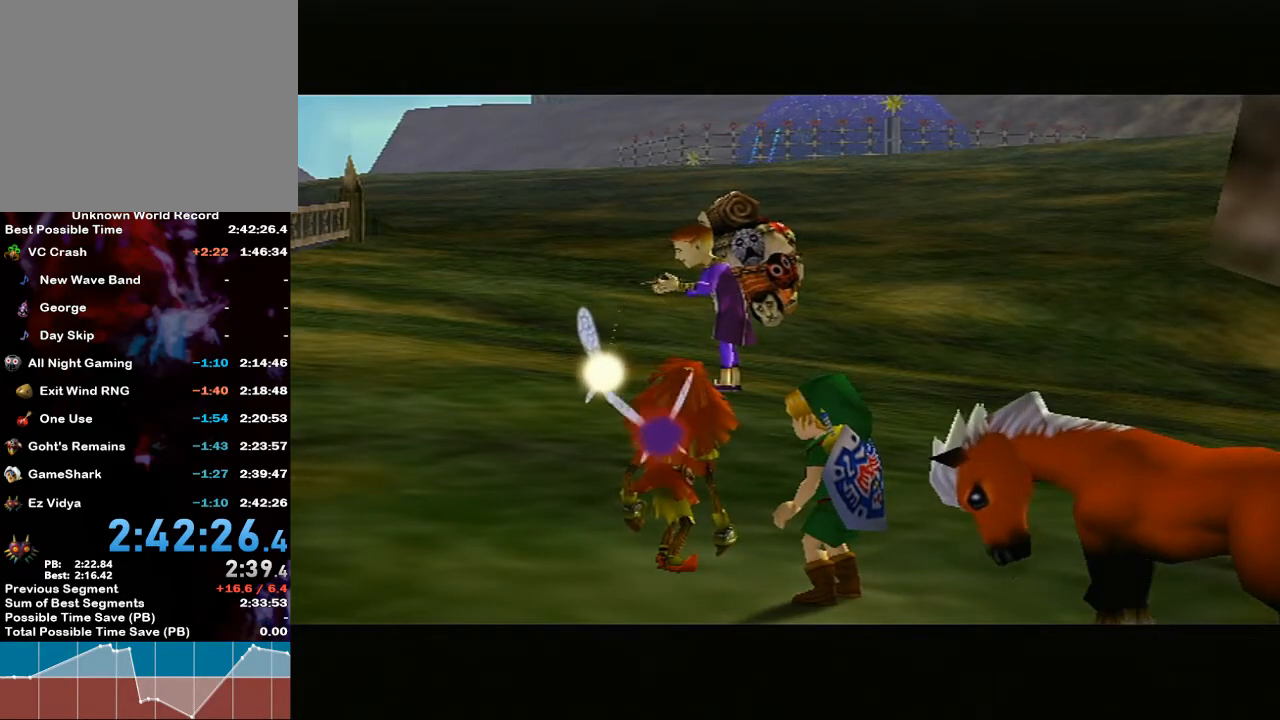
{"buttons": [], "left_stick": "center", "right_stick": "center", "events": []}
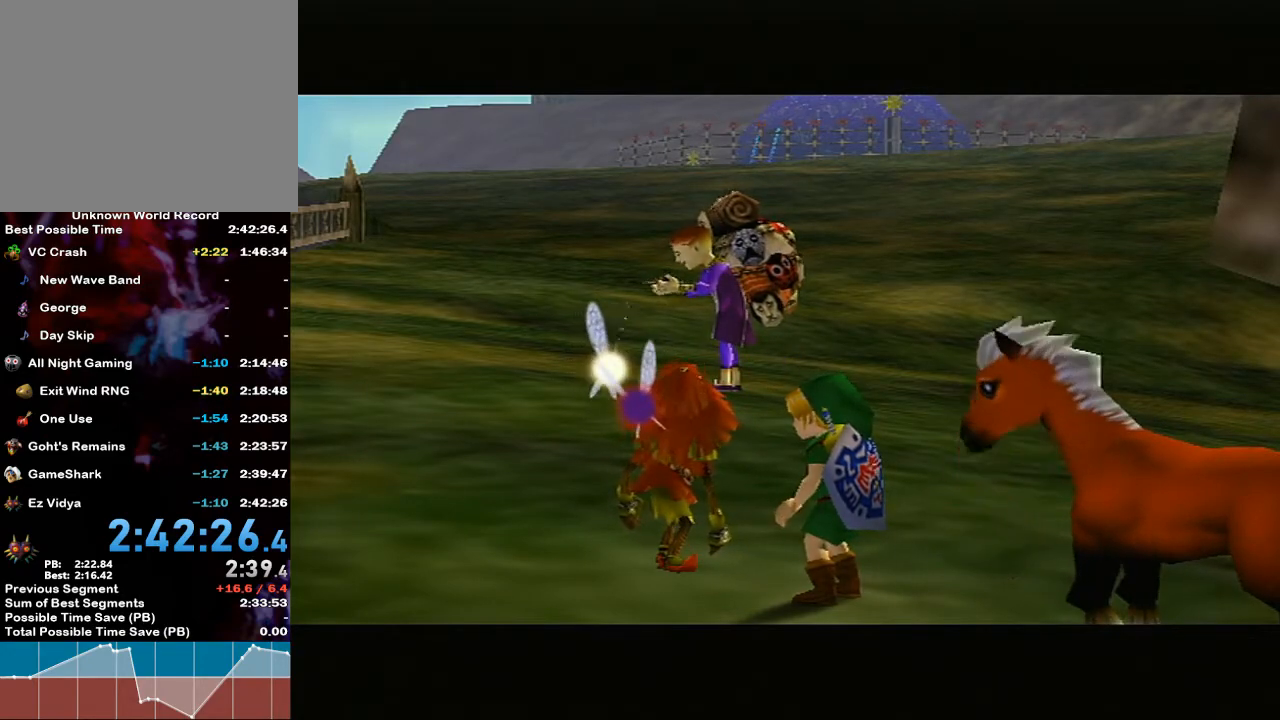
{"buttons": [], "left_stick": "center", "right_stick": "center", "events": []}
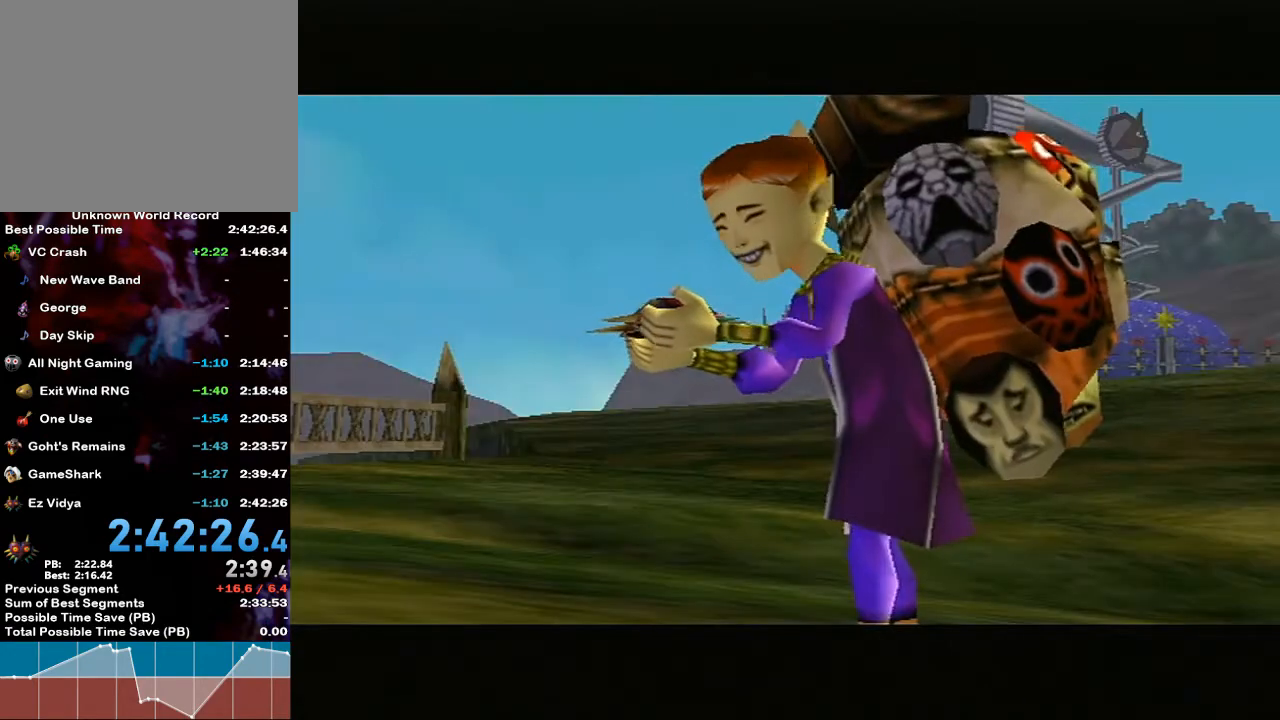
{"buttons": [], "left_stick": "center", "right_stick": "center", "events": []}
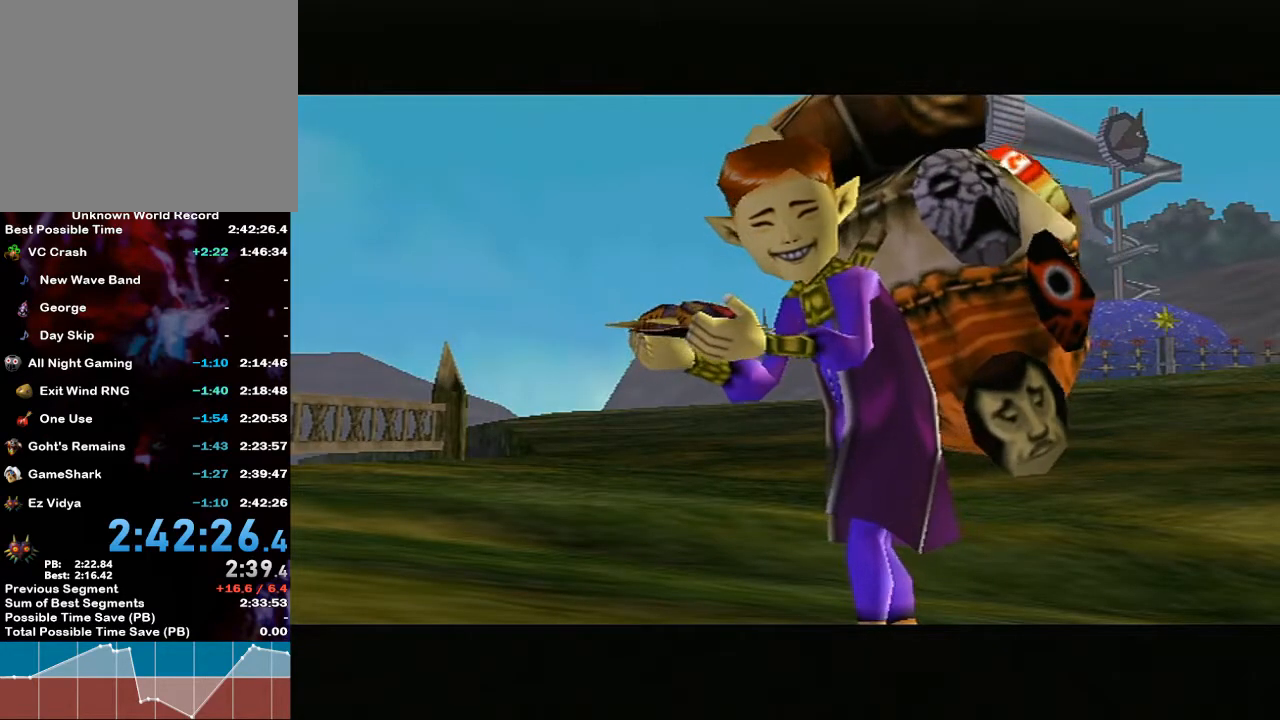
{"buttons": ["A", "B"], "left_stick": "center", "right_stick": "center", "events": [[150, "B", "down"], [267, "A", "down"]]}
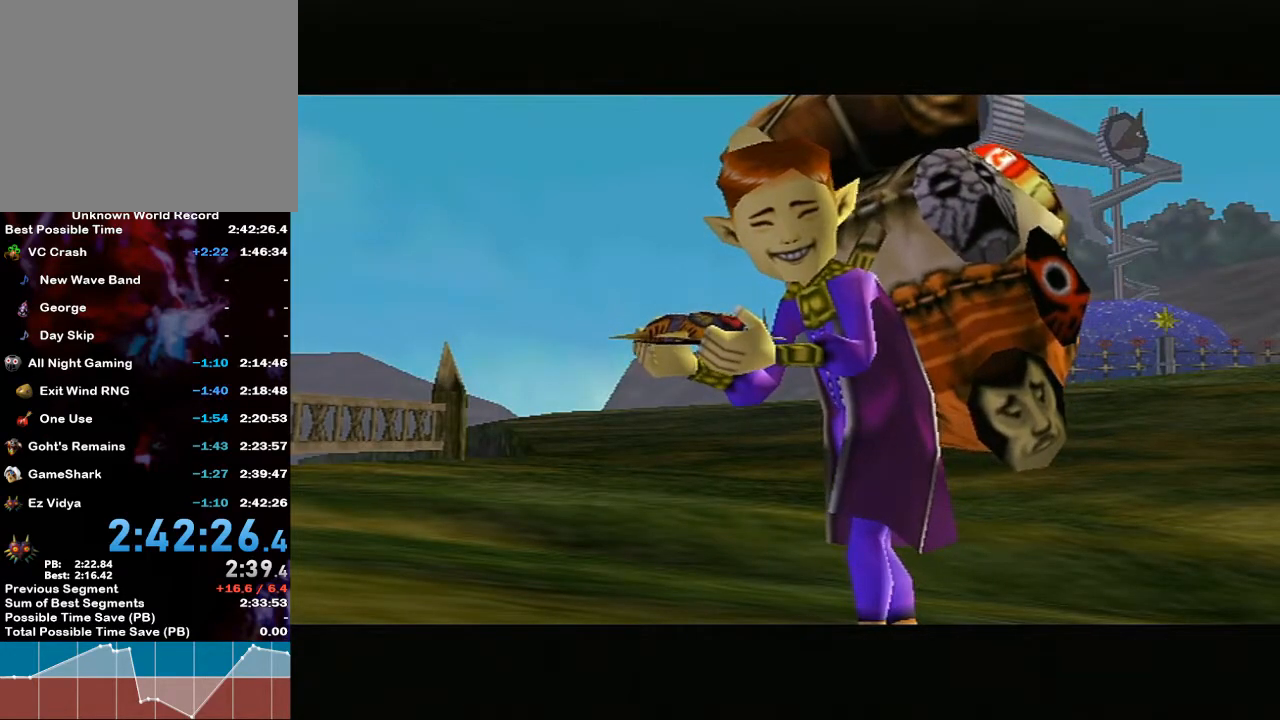
{"buttons": ["A", "B"], "left_stick": "center", "right_stick": "center", "events": [[67, "A", "up"], [67, "B", "up"], [433, "A", "down"], [467, "B", "down"]]}
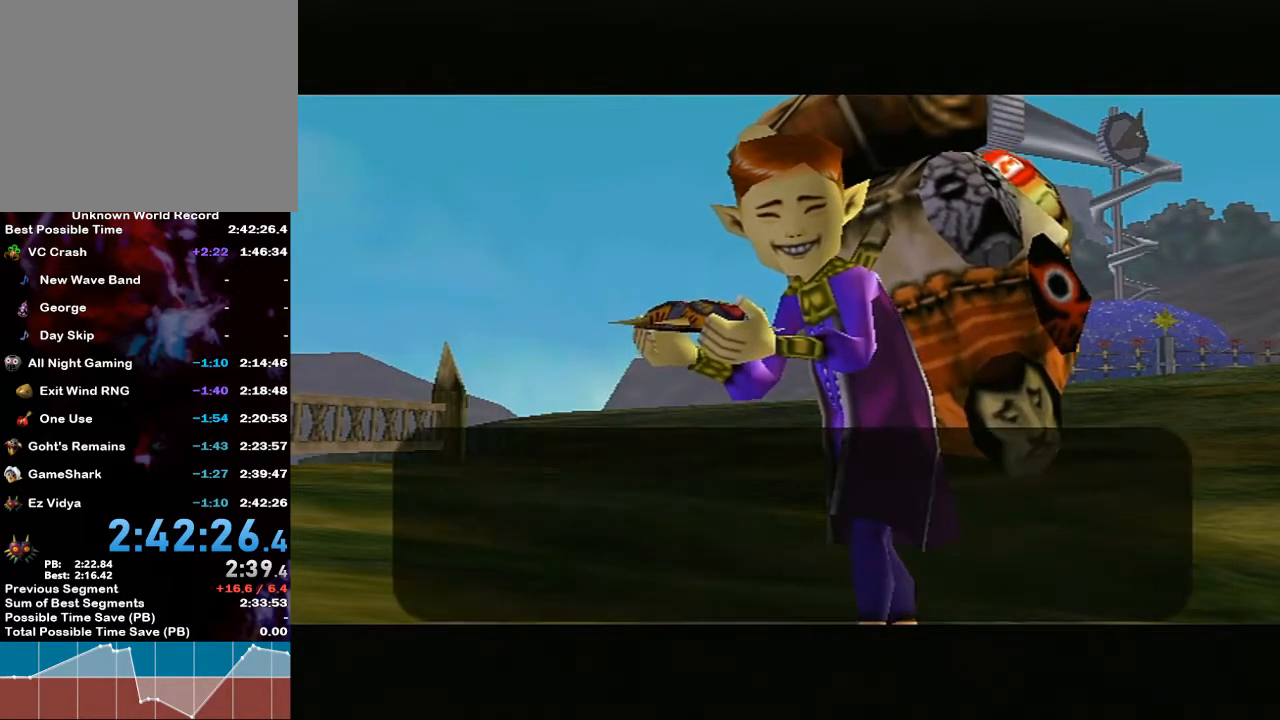
{"buttons": ["A"], "left_stick": "center", "right_stick": "center", "events": [[33, "B", "up"], [217, "B", "down"], [250, "B", "up"], [400, "B", "down"], [433, "A", "up"], [467, "B", "up"], [500, "A", "down"]]}
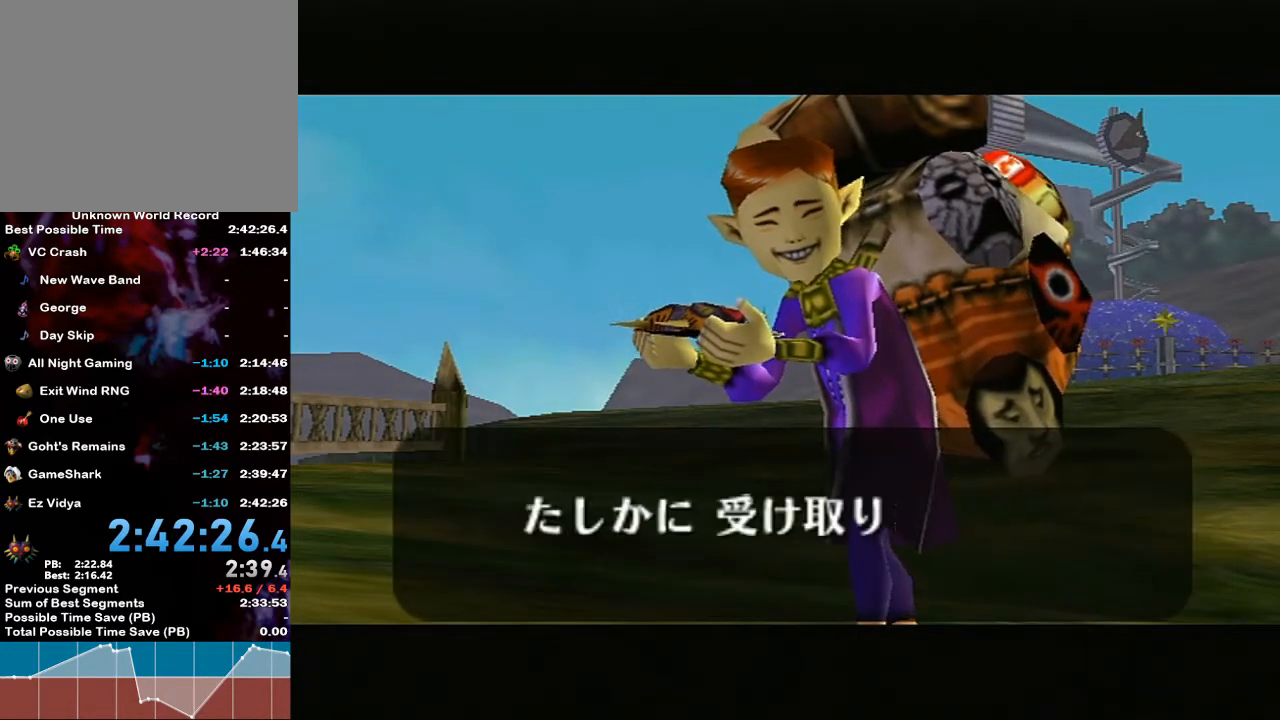
{"buttons": ["B"], "left_stick": "center", "right_stick": "up", "events": [[133, "B", "down"], [167, "A", "up"], [217, "A", "down"], [217, "B", "up"], [300, "right_stick", "up"], [317, "A", "up"], [317, "B", "down"], [400, "A", "down"], [400, "B", "up"], [400, "right_stick", "center"], [467, "B", "down"], [467, "right_stick", "up"], [500, "A", "up"]]}
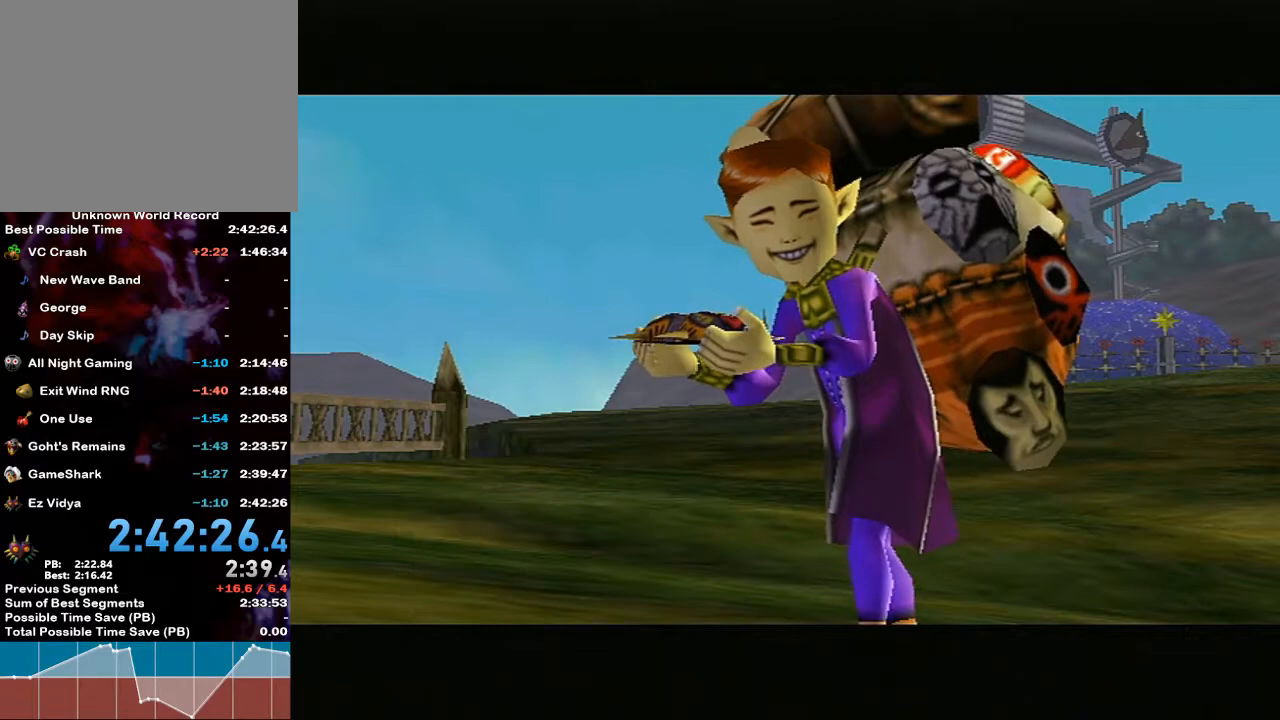
{"buttons": [], "left_stick": "center", "right_stick": "center", "events": [[67, "A", "down"], [67, "B", "up"], [100, "right_stick", "center"], [150, "right_stick", "up"], [183, "B", "down"], [217, "A", "up"], [217, "B", "up"], [283, "right_stick", "center"], [317, "A", "down"], [400, "A", "up"]]}
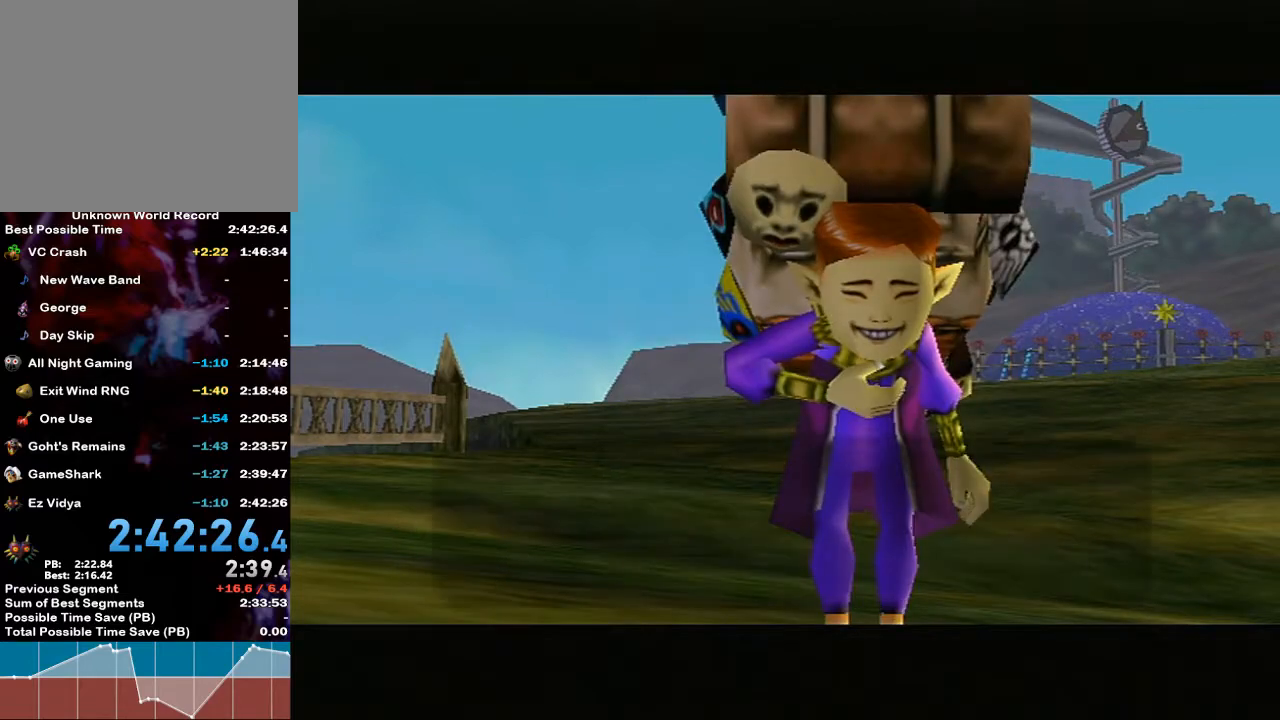
{"buttons": ["B"], "left_stick": "center", "right_stick": "center", "events": [[33, "B", "down"], [150, "A", "down"], [183, "B", "up"], [283, "B", "down"], [317, "A", "up"], [383, "A", "down"], [400, "B", "up"], [500, "A", "up"], [500, "B", "down"]]}
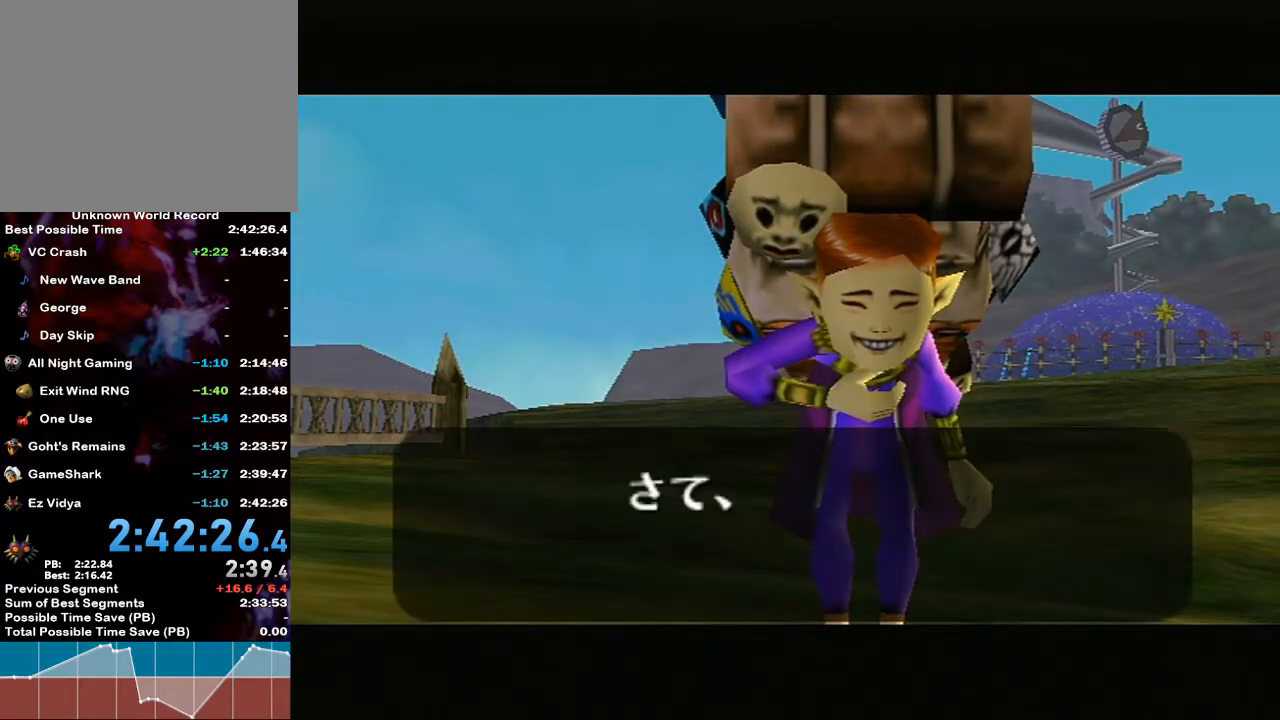
{"buttons": ["A"], "left_stick": "center", "right_stick": "up", "events": [[67, "A", "down"], [67, "right_stick", "up"], [100, "B", "up"], [183, "A", "up"], [183, "B", "down"], [250, "B", "up"], [283, "A", "down"], [383, "B", "down"], [400, "A", "up"], [433, "B", "up"], [467, "A", "down"]]}
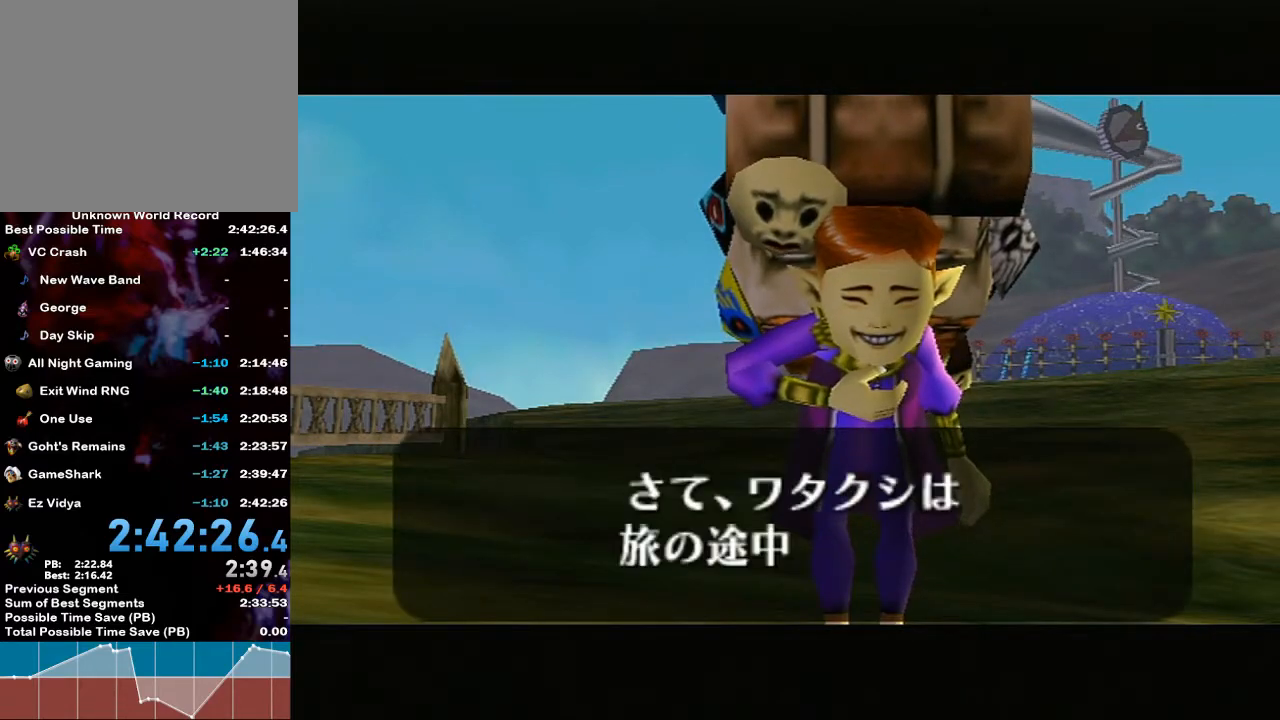
{"buttons": [], "left_stick": "center", "right_stick": "center", "events": [[100, "B", "down"], [117, "A", "up"], [150, "B", "up"], [183, "A", "down"], [217, "B", "down"], [283, "A", "up"], [350, "B", "up"], [383, "A", "down"], [400, "B", "down"], [467, "A", "up"], [467, "B", "up"], [467, "right_stick", "center"]]}
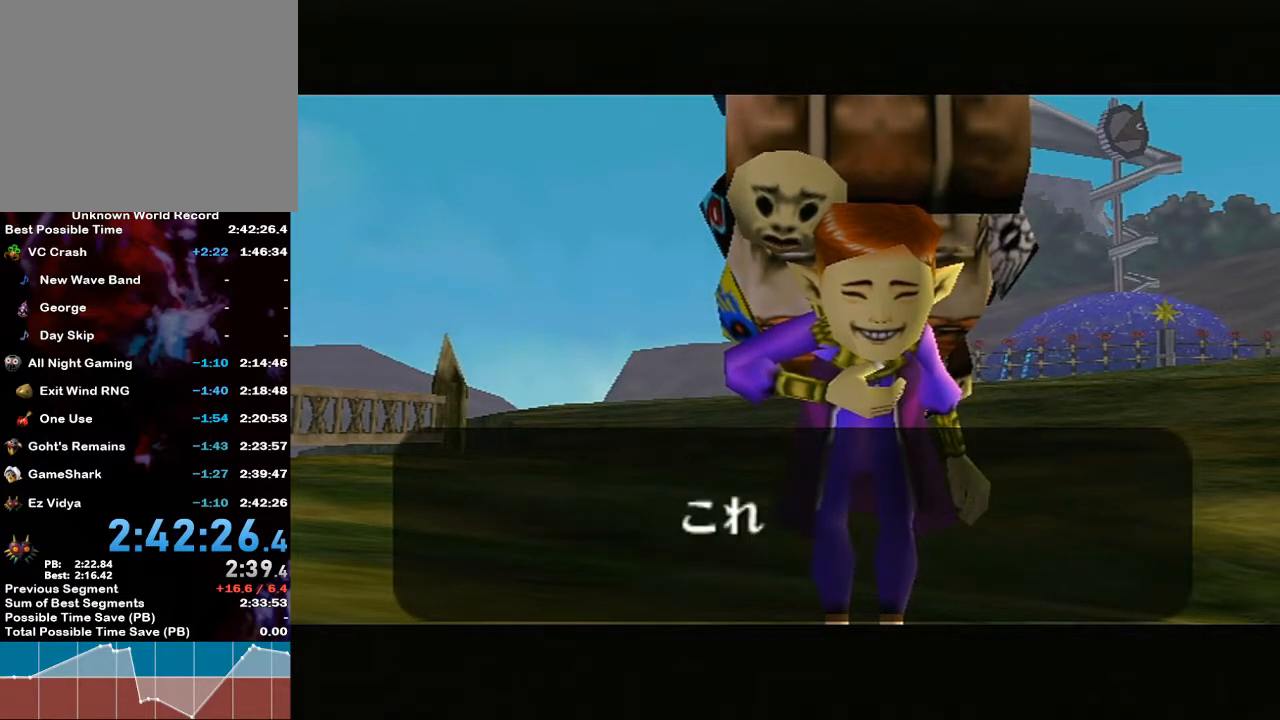
{"buttons": ["A"], "left_stick": "center", "right_stick": "up", "events": [[350, "B", "down"], [367, "right_stick", "up"], [433, "A", "down"], [433, "B", "up"]]}
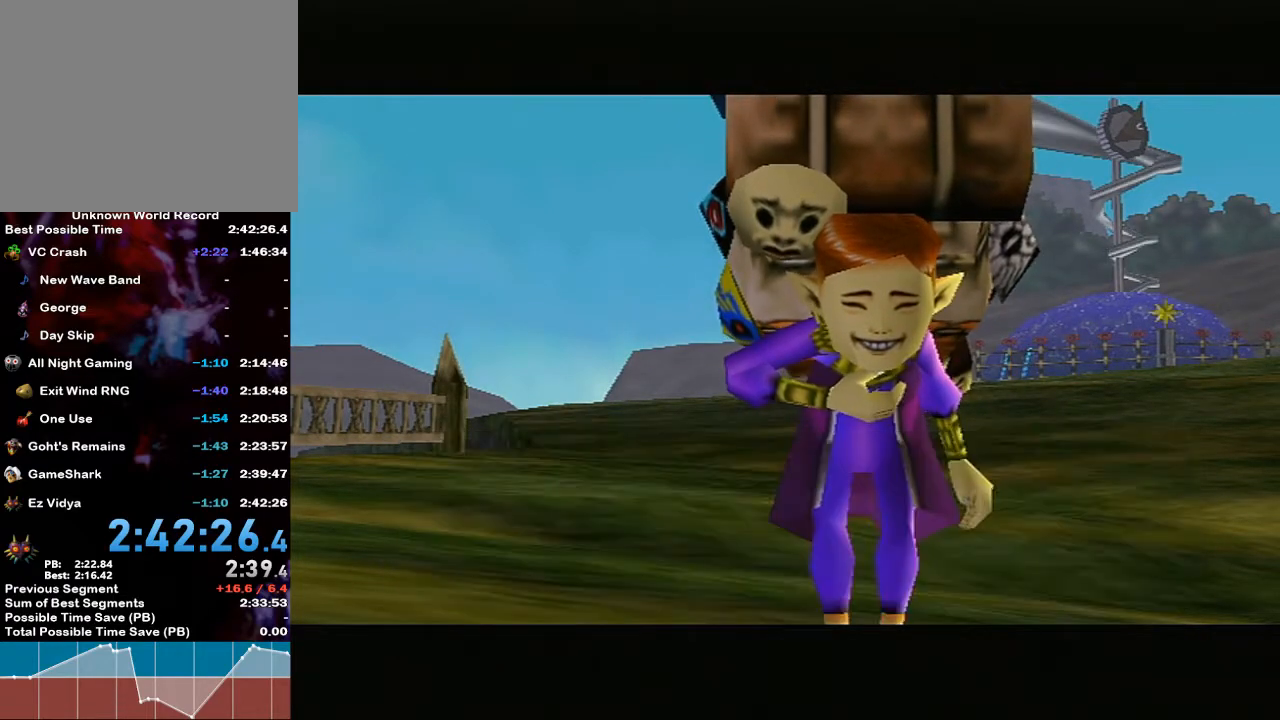
{"buttons": ["B"], "left_stick": "center", "right_stick": "up", "events": [[33, "B", "down"], [67, "A", "up"], [150, "A", "down"], [183, "right_stick", "center"], [250, "A", "up"], [250, "B", "up"], [250, "right_stick", "up"], [367, "A", "down"], [400, "B", "down"], [400, "right_stick", "center"], [433, "A", "up"], [500, "right_stick", "up"]]}
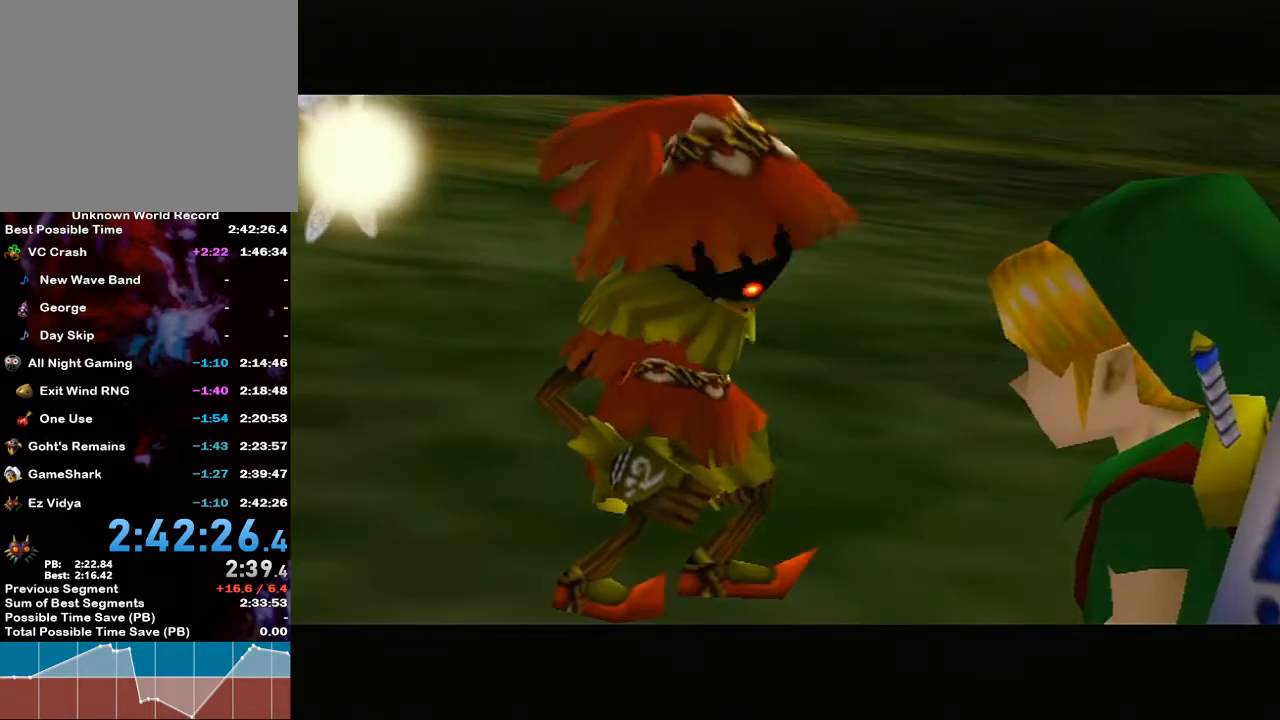
{"buttons": ["B"], "left_stick": "center", "right_stick": "up", "events": [[100, "B", "up"], [133, "A", "down"], [133, "right_stick", "center"], [183, "right_stick", "up"], [217, "B", "down"], [250, "A", "up"], [350, "A", "down"], [350, "B", "up"], [350, "right_stick", "center"], [400, "B", "down"], [433, "A", "up"], [433, "right_stick", "up"]]}
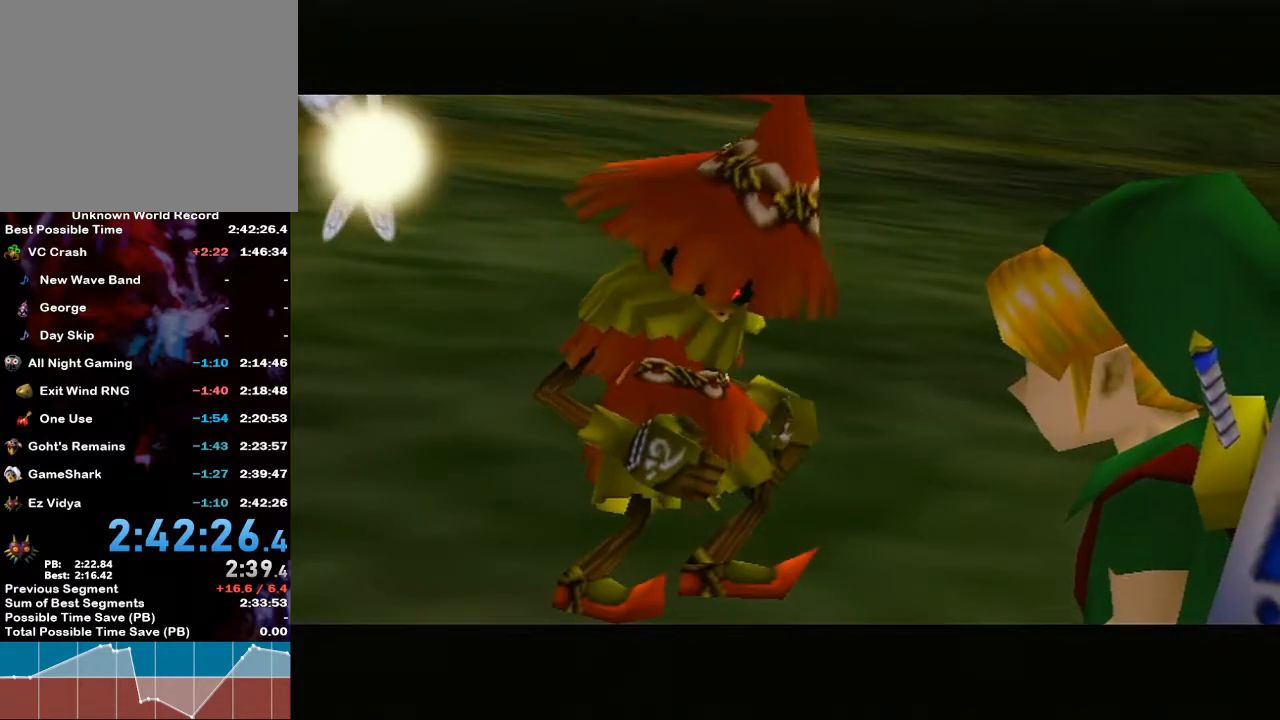
{"buttons": ["B"], "left_stick": "center", "right_stick": "up", "events": [[33, "B", "up"], [67, "A", "down"], [67, "right_stick", "center"], [150, "B", "down"], [183, "A", "up"], [183, "right_stick", "up"], [317, "A", "down"], [317, "B", "up"], [317, "right_stick", "center"], [400, "right_stick", "up"], [433, "A", "up"], [433, "B", "down"]]}
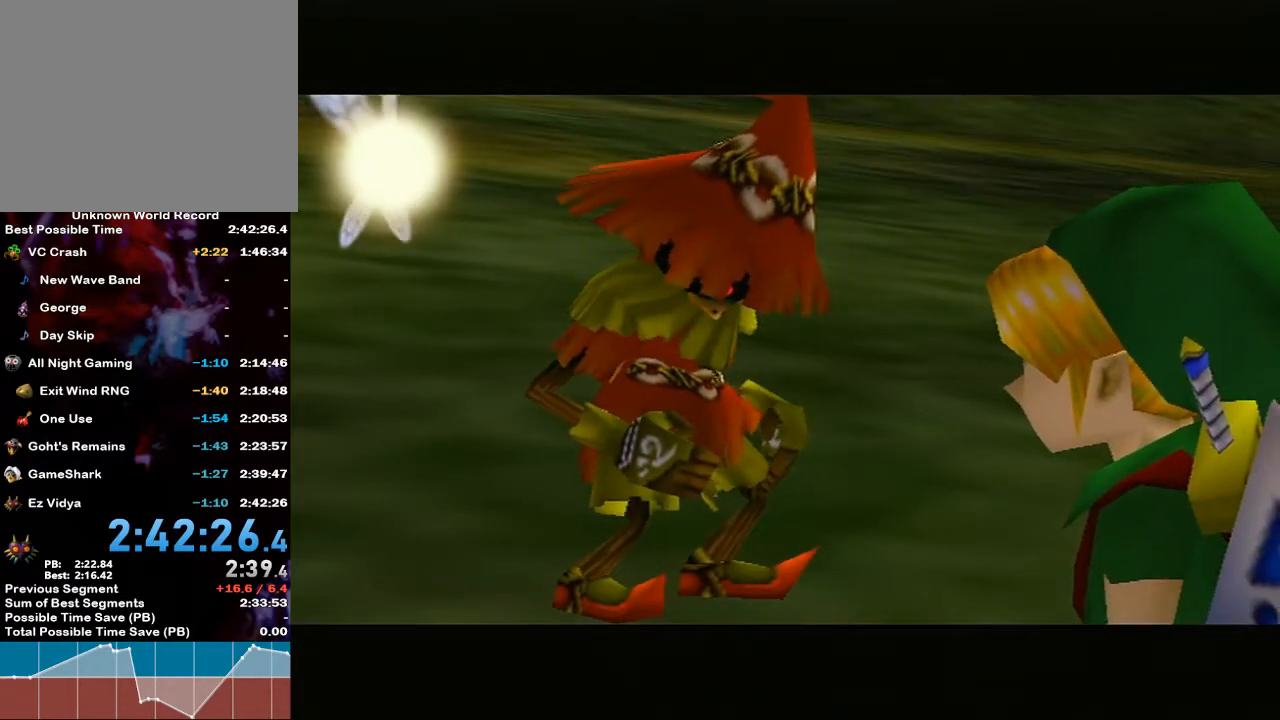
{"buttons": [], "left_stick": "center", "right_stick": "center", "events": [[33, "A", "down"], [33, "B", "up"], [33, "right_stick", "center"], [100, "B", "down"], [100, "right_stick", "up"], [200, "B", "up"], [250, "right_stick", "center"], [317, "right_stick", "up"], [417, "A", "up"], [467, "right_stick", "center"]]}
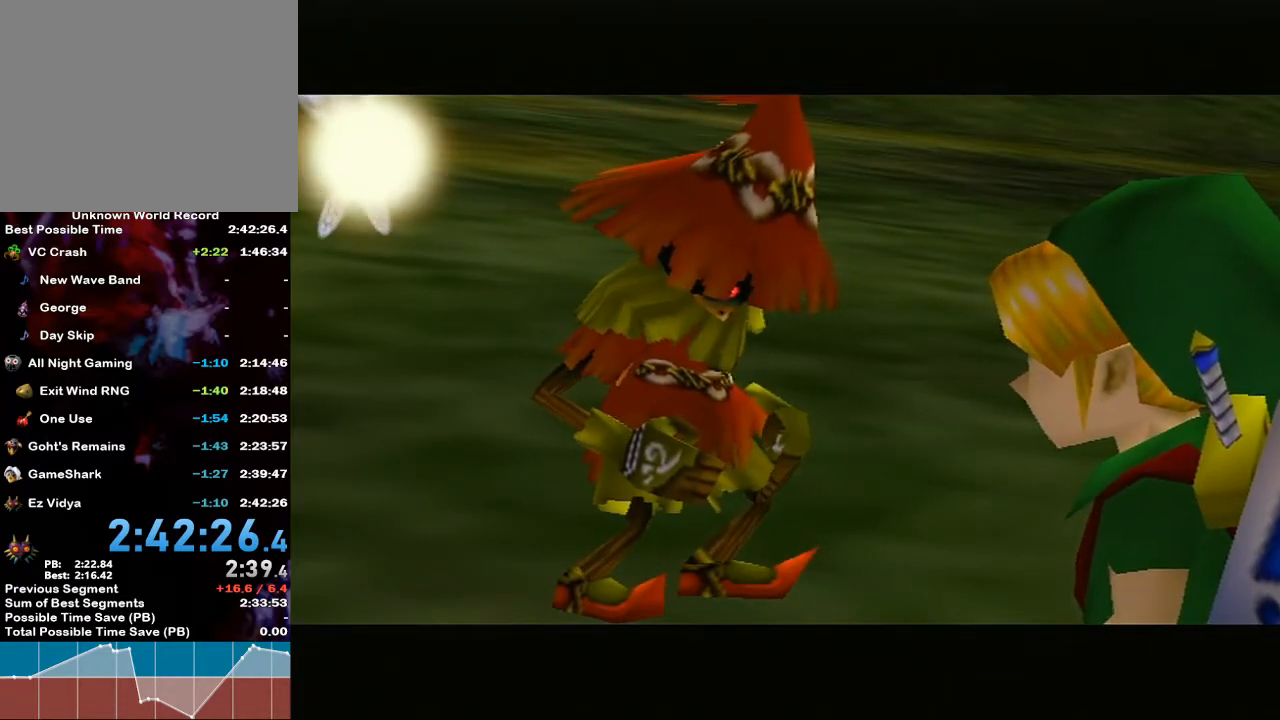
{"buttons": ["A"], "left_stick": "center", "right_stick": "center", "events": [[33, "right_stick", "up"], [167, "right_stick", "center"], [200, "A", "down"], [450, "A", "up"], [467, "A", "down"]]}
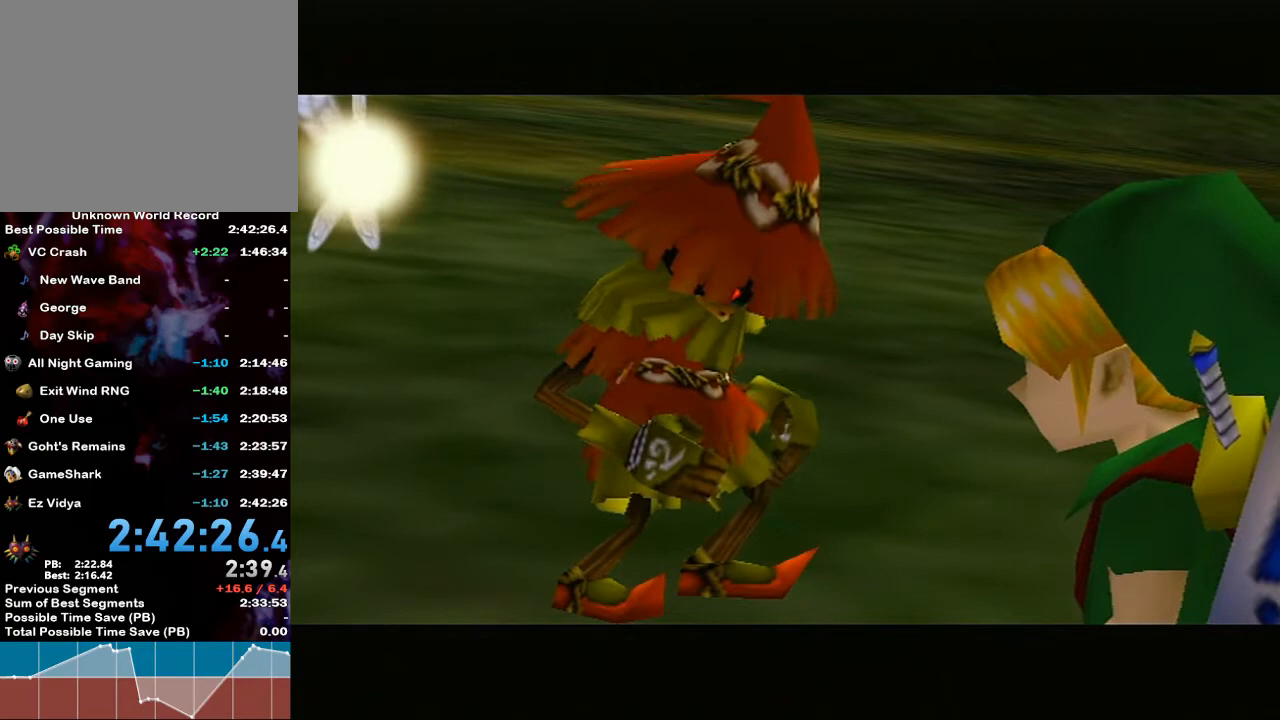
{"buttons": ["A"], "left_stick": "center", "right_stick": "center", "events": [[167, "A", "up"], [267, "A", "down"], [367, "A", "up"], [467, "A", "down"]]}
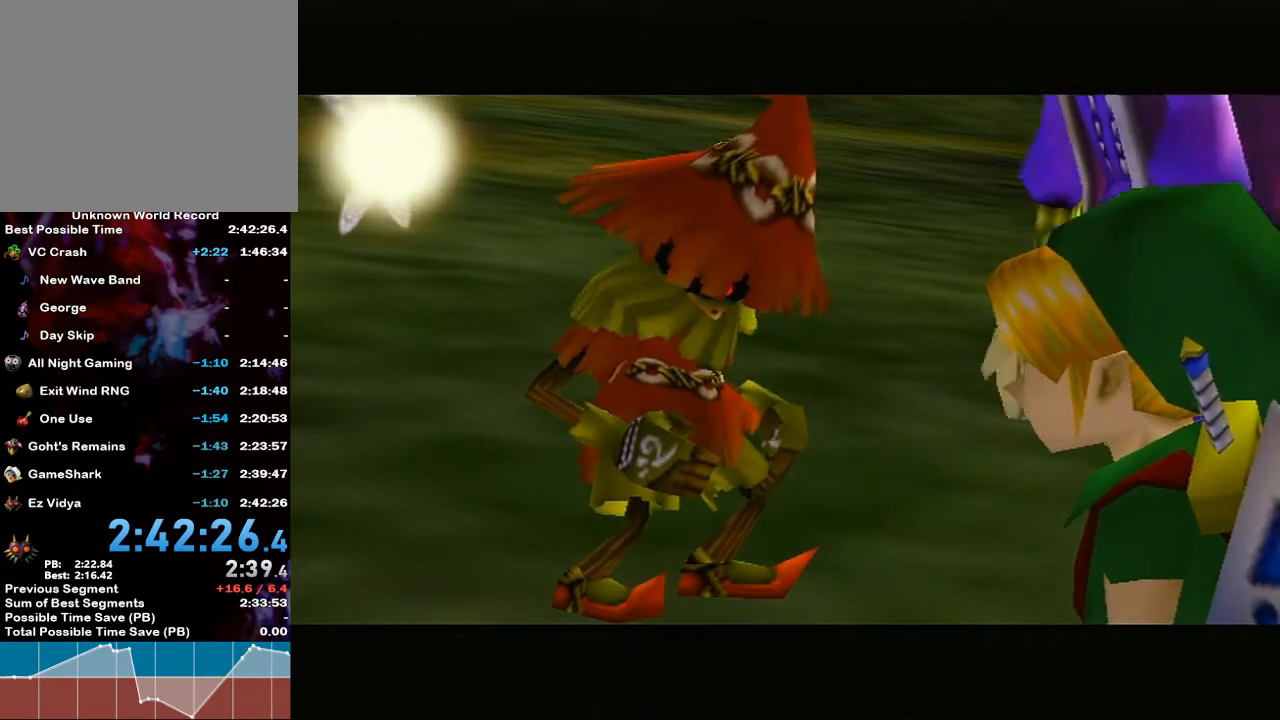
{"buttons": [], "left_stick": "center", "right_stick": "center", "events": [[100, "A", "up"]]}